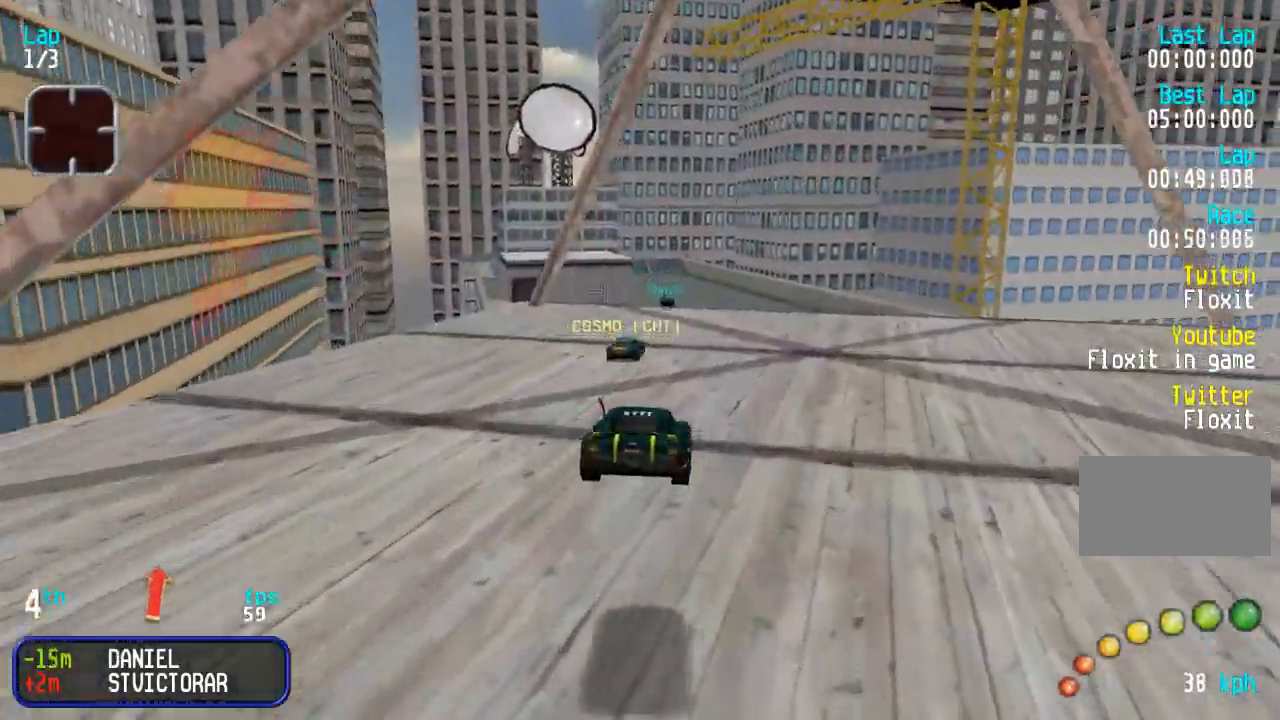
Gameplay with a controller (arcade stick); each line is a JSON object with the inputs held at the frame after it. "events" lists button and stick changes between this image and that frame as [ms after this image, input, new state], when the widget could be followed in between. Not read: L3 R3.
{"buttons": ["DPAD_UP"], "events": [[167, "DPAD_RIGHT", "down"], [217, "DPAD_RIGHT", "up"]]}
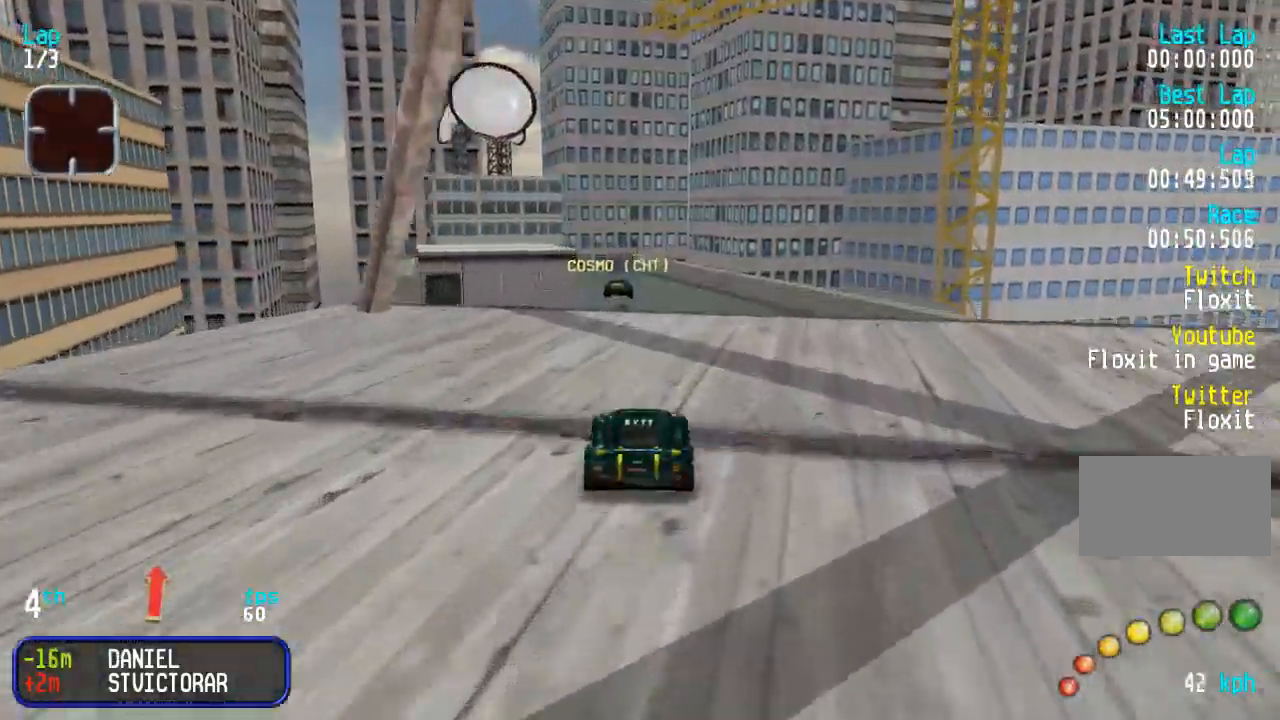
{"buttons": ["DPAD_UP"], "events": []}
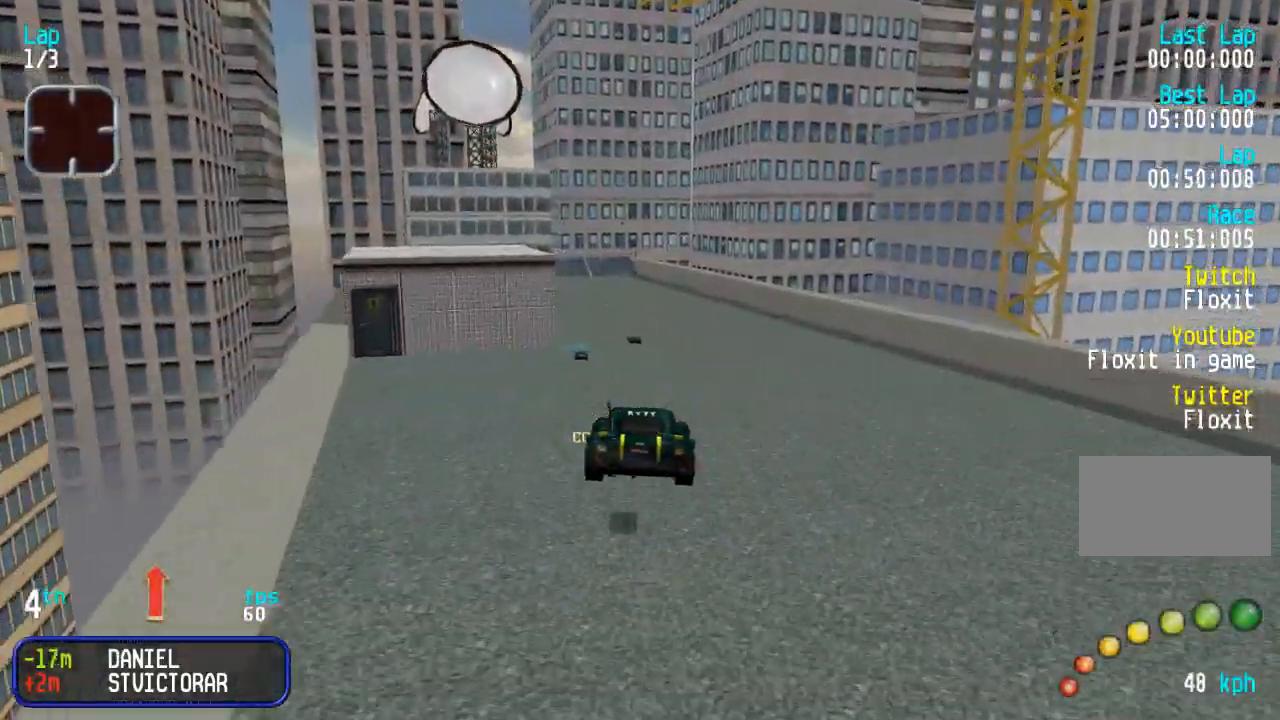
{"buttons": ["DPAD_UP"], "events": []}
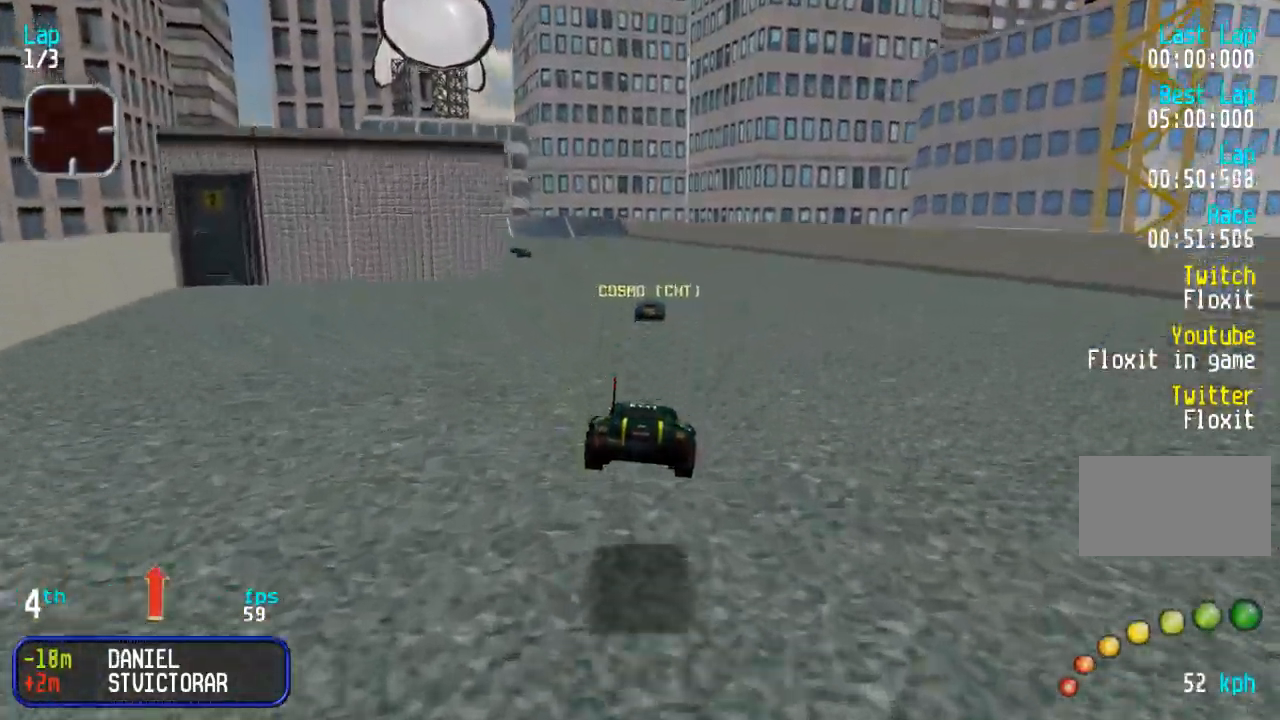
{"buttons": ["DPAD_UP"], "events": [[67, "DPAD_LEFT", "down"], [133, "DPAD_LEFT", "up"], [300, "DPAD_LEFT", "down"], [367, "DPAD_LEFT", "up"]]}
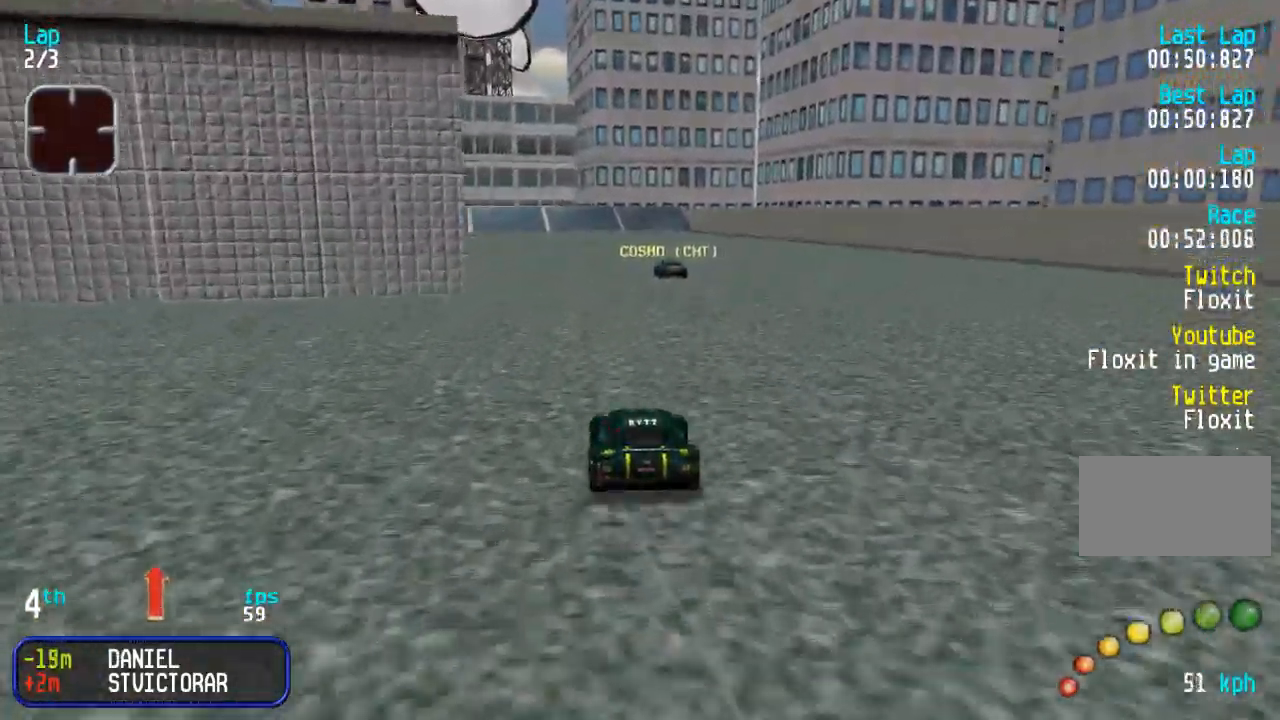
{"buttons": ["DPAD_UP"], "events": [[33, "DPAD_LEFT", "down"], [100, "DPAD_LEFT", "up"], [217, "DPAD_LEFT", "down"], [300, "DPAD_LEFT", "up"], [383, "DPAD_LEFT", "down"], [450, "DPAD_LEFT", "up"]]}
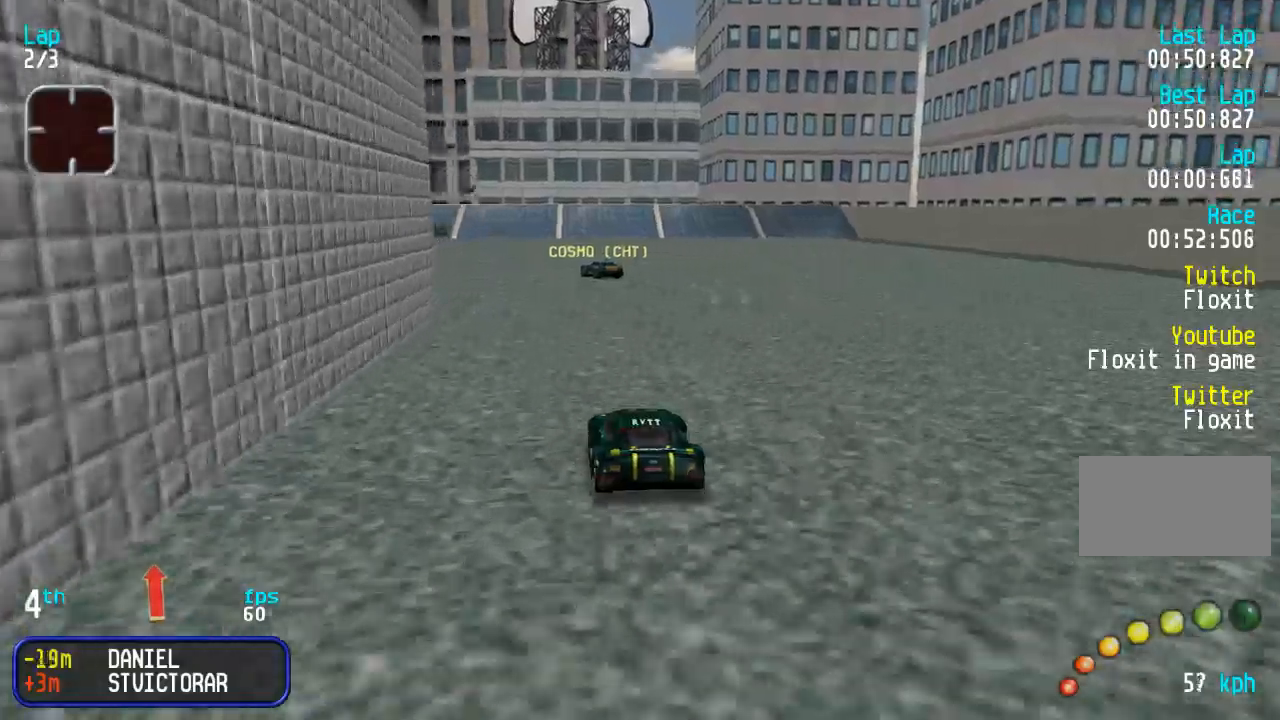
{"buttons": ["DPAD_UP"], "events": [[50, "DPAD_LEFT", "down"], [133, "DPAD_LEFT", "up"], [233, "DPAD_LEFT", "down"], [300, "DPAD_LEFT", "up"]]}
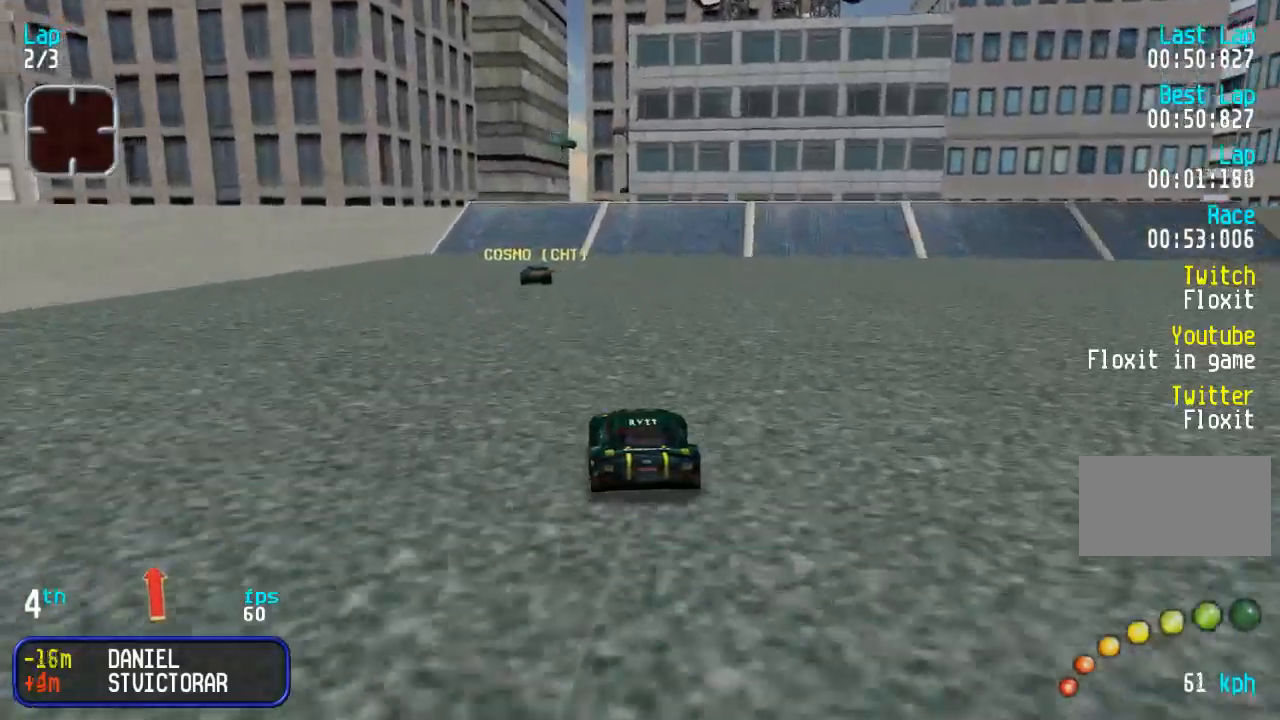
{"buttons": ["DPAD_UP"], "events": []}
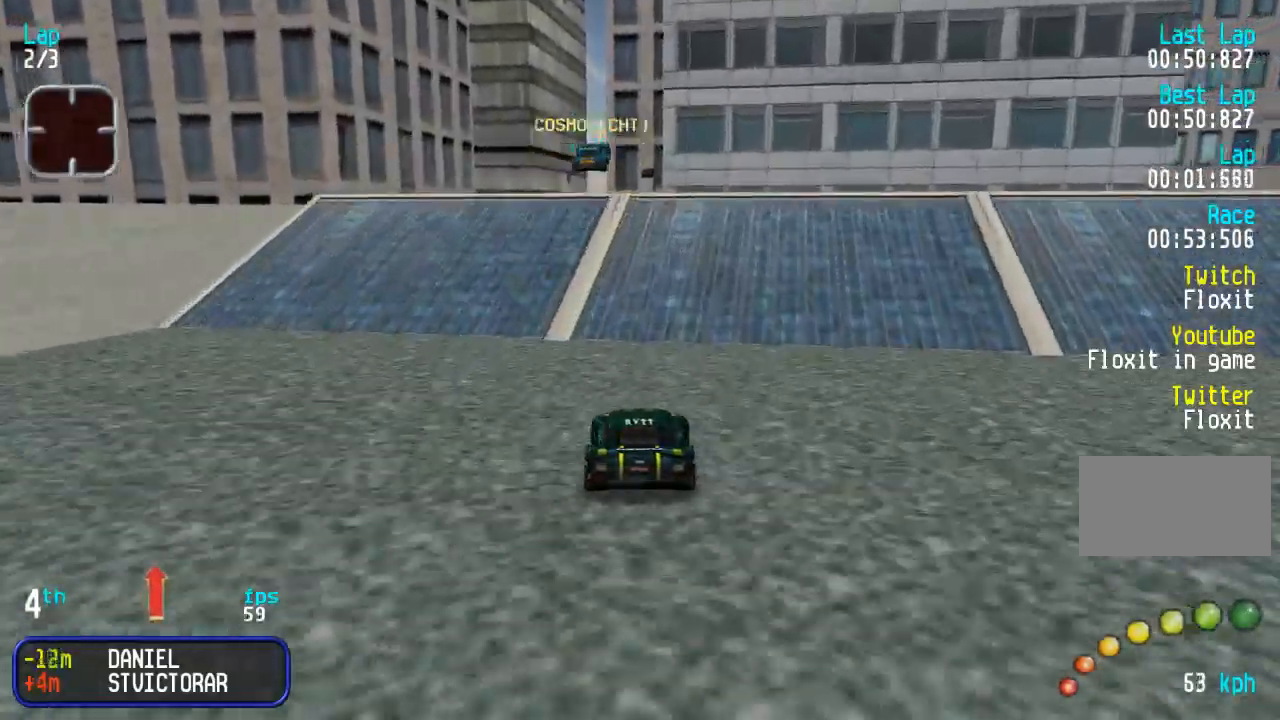
{"buttons": ["DPAD_DOWN"], "events": [[350, "DPAD_DOWN", "down"], [350, "DPAD_UP", "up"]]}
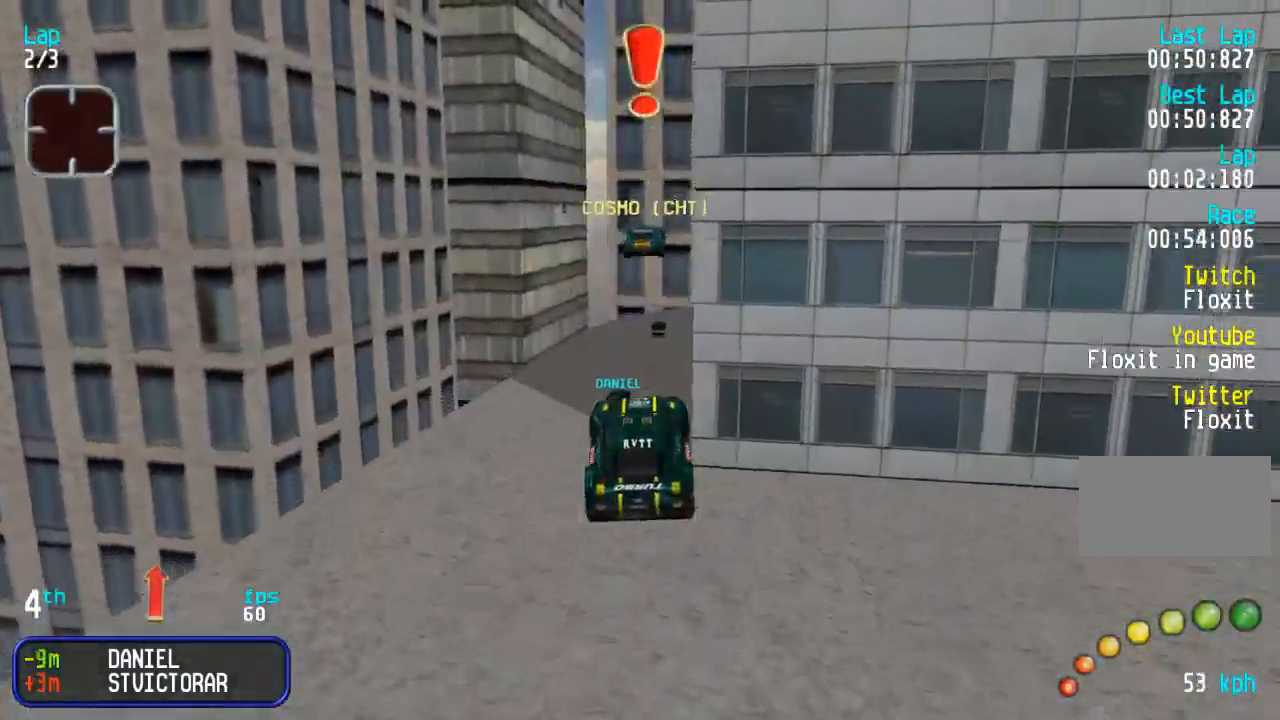
{"buttons": [], "events": [[17, "DPAD_DOWN", "up"], [100, "DPAD_RIGHT", "down"], [383, "DPAD_RIGHT", "up"]]}
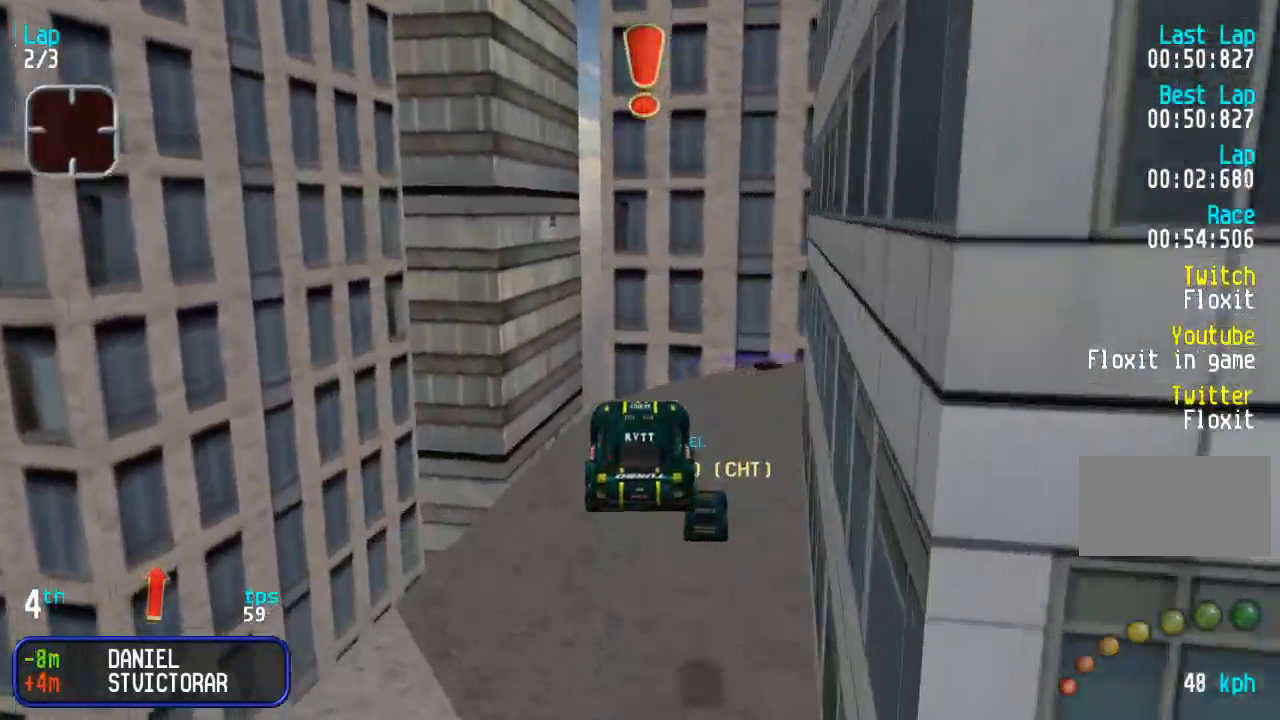
{"buttons": [], "events": []}
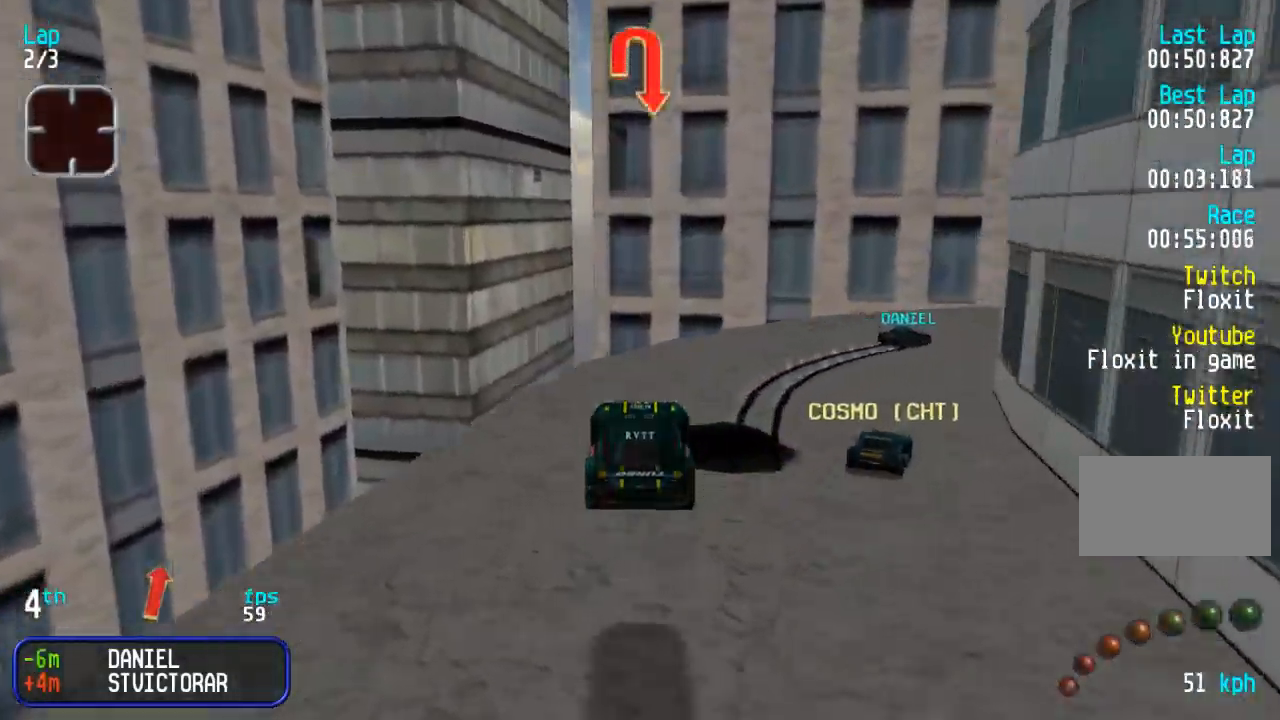
{"buttons": ["DPAD_RIGHT"], "events": [[100, "DPAD_DOWN", "down"], [117, "DPAD_RIGHT", "down"], [217, "DPAD_DOWN", "up"], [433, "CIRCLE", "down"], [450, "CIRCLE", "up"]]}
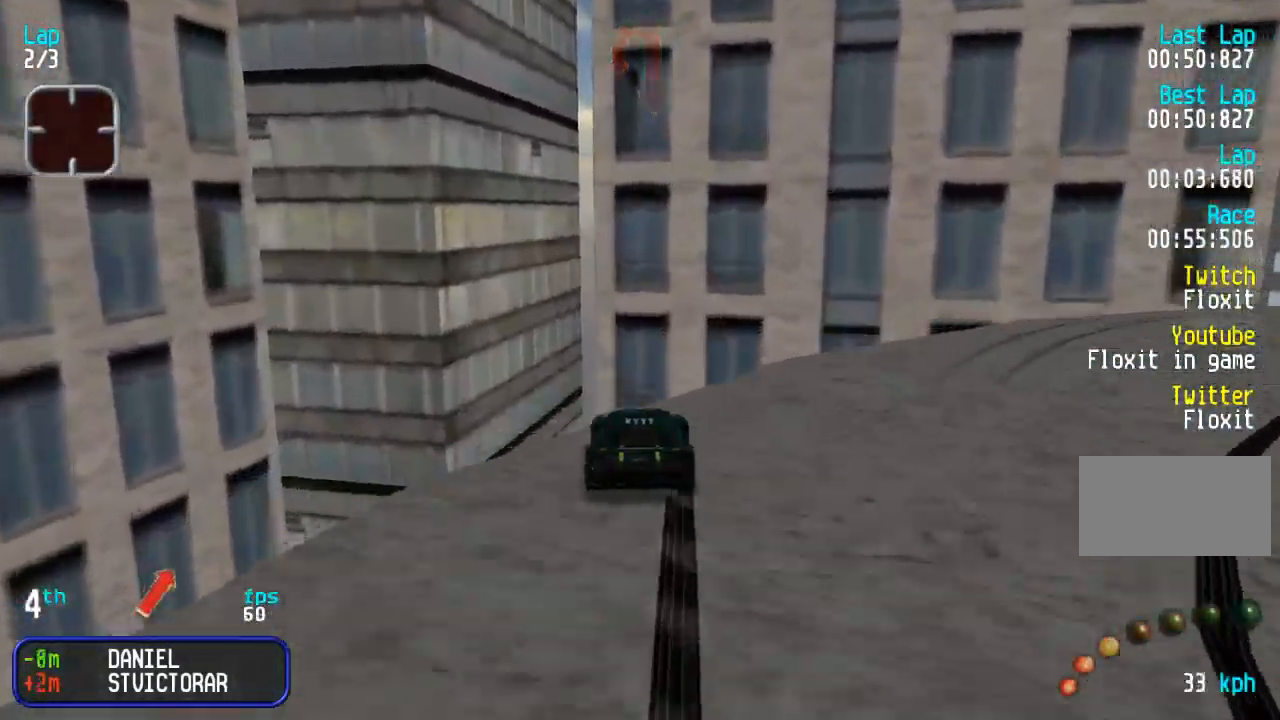
{"buttons": ["DPAD_UP"], "events": [[133, "CIRCLE", "down"], [267, "DPAD_RIGHT", "up"], [300, "CIRCLE", "up"], [433, "DPAD_UP", "down"]]}
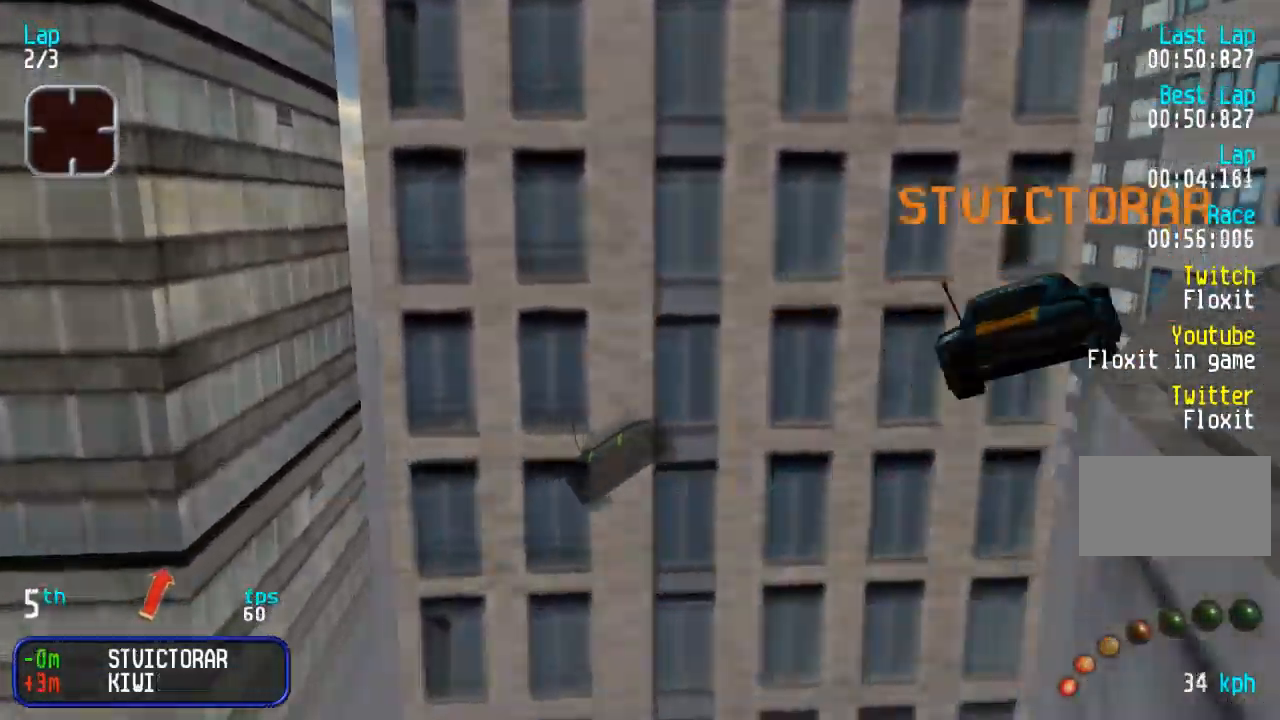
{"buttons": ["DPAD_UP"], "events": []}
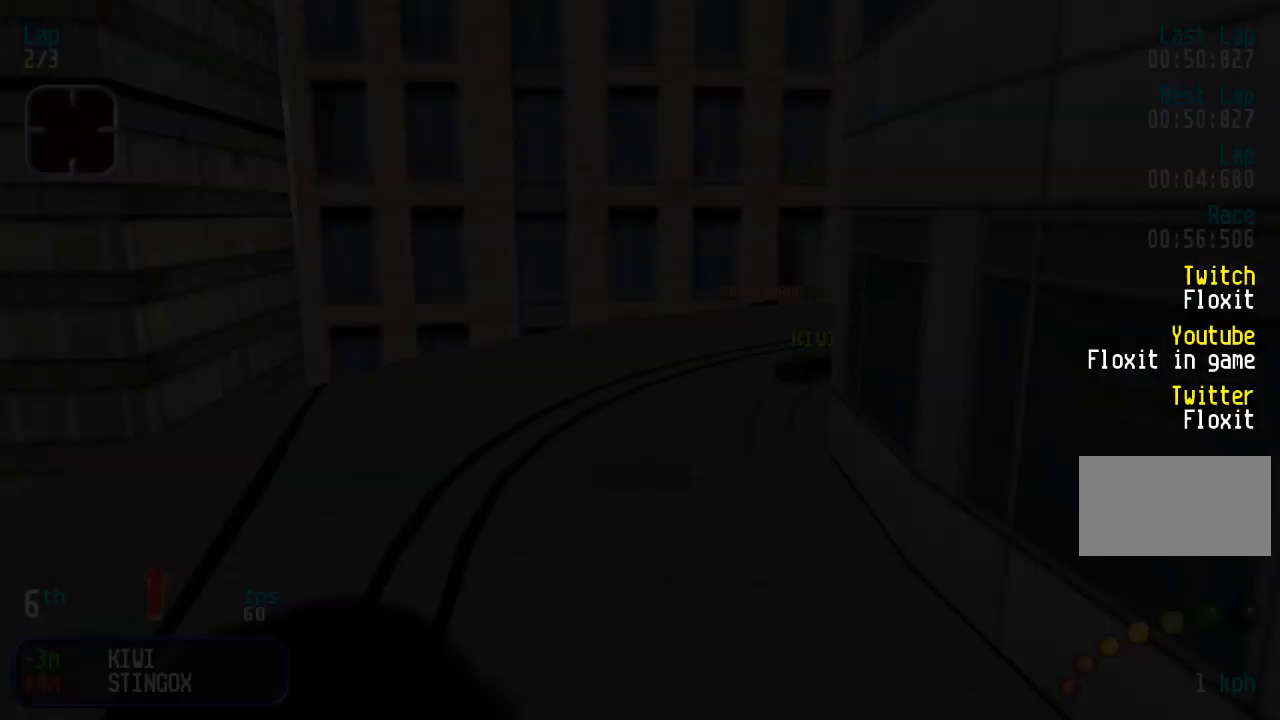
{"buttons": ["DPAD_UP", "DPAD_RIGHT"], "events": [[383, "DPAD_RIGHT", "down"]]}
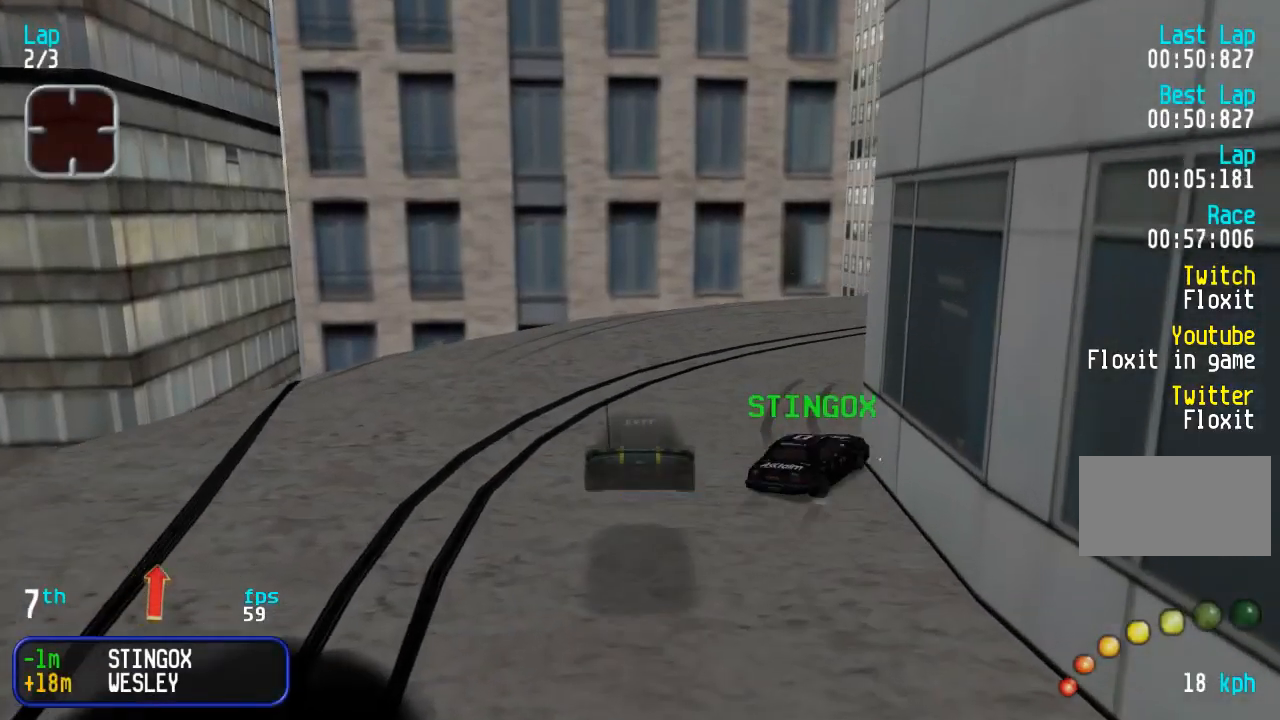
{"buttons": ["DPAD_UP", "DPAD_RIGHT"], "events": [[83, "DPAD_RIGHT", "up"], [150, "DPAD_RIGHT", "down"]]}
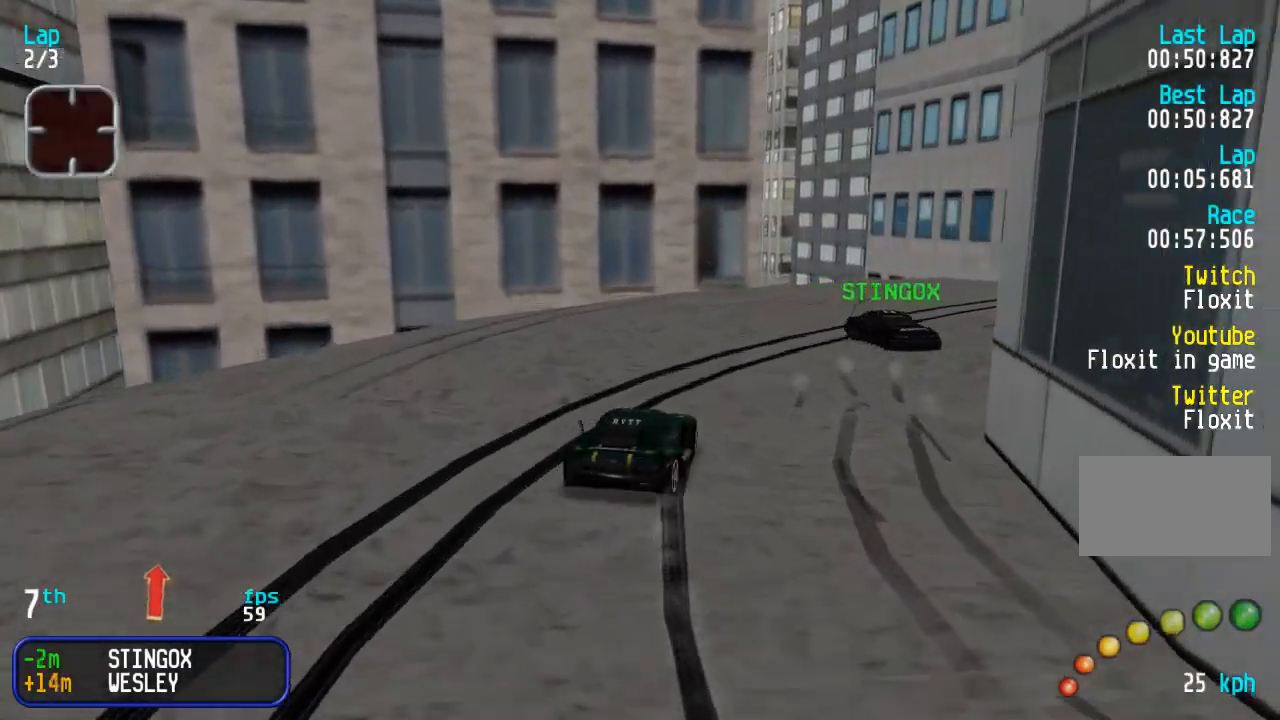
{"buttons": ["DPAD_RIGHT"], "events": [[83, "DPAD_RIGHT", "up"], [133, "DPAD_RIGHT", "down"], [250, "DPAD_RIGHT", "up"], [300, "DPAD_RIGHT", "down"], [483, "DPAD_UP", "up"]]}
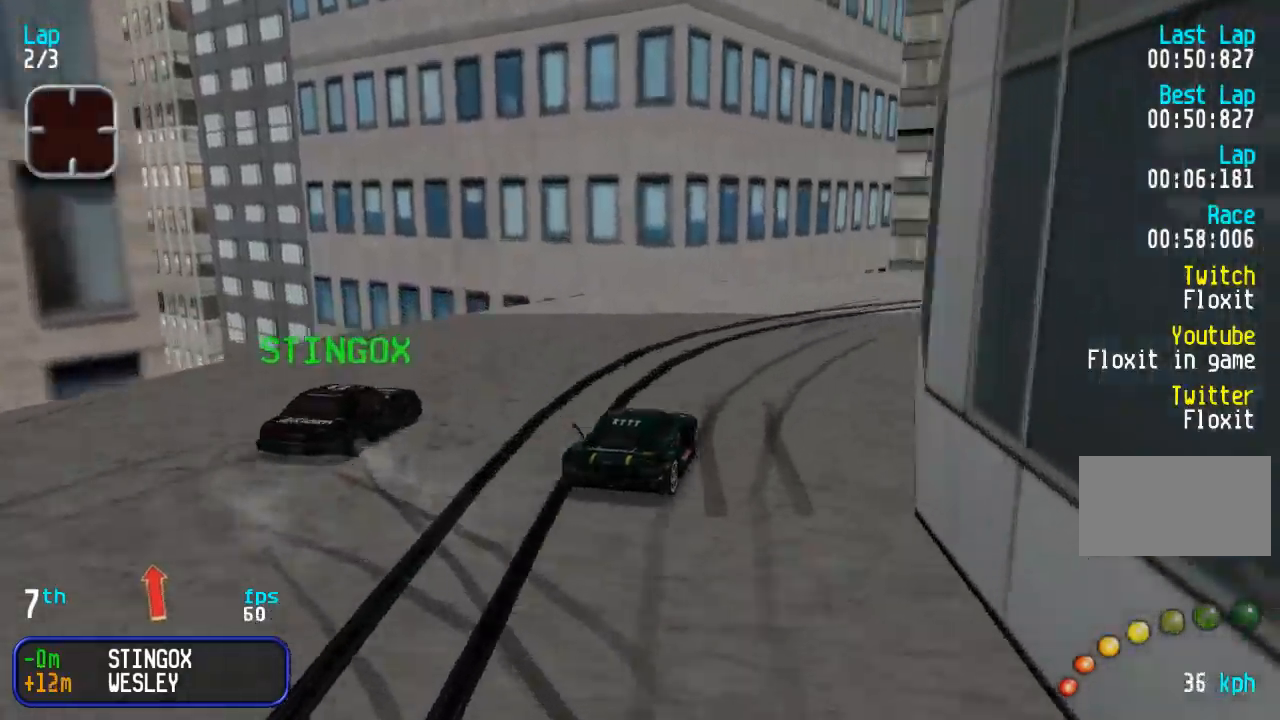
{"buttons": ["DPAD_RIGHT"], "events": [[117, "DPAD_UP", "down"], [217, "DPAD_RIGHT", "up"], [417, "DPAD_RIGHT", "down"], [483, "DPAD_UP", "up"]]}
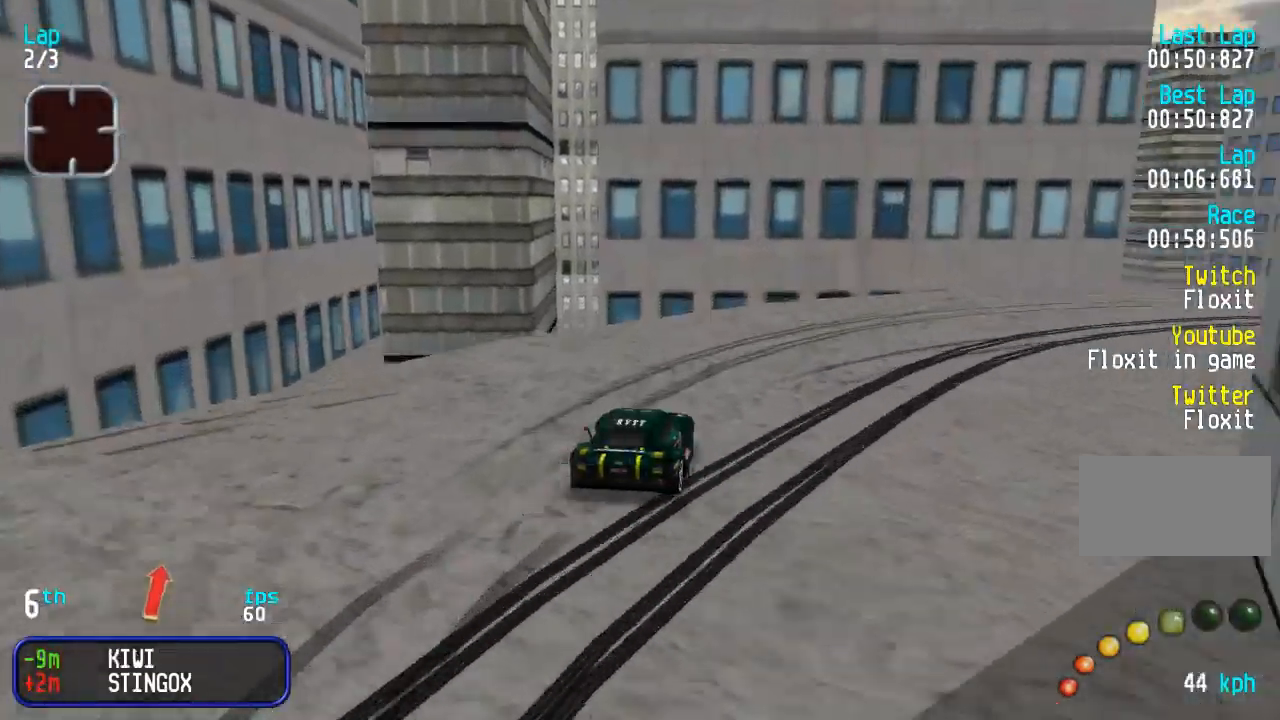
{"buttons": ["CIRCLE", "DPAD_UP", "DPAD_RIGHT"], "events": [[300, "DPAD_UP", "down"], [467, "CIRCLE", "down"]]}
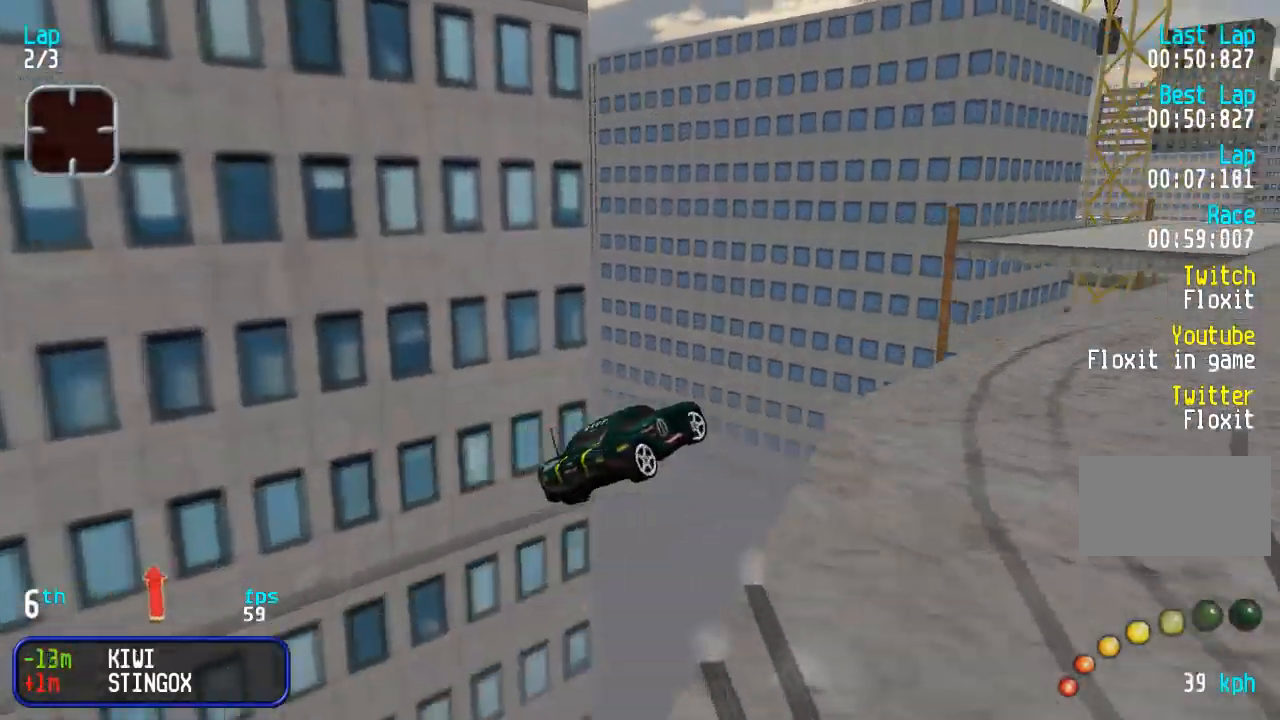
{"buttons": ["DPAD_UP", "DPAD_RIGHT"], "events": [[33, "DPAD_RIGHT", "up"], [33, "DPAD_UP", "up"], [100, "CIRCLE", "up"], [167, "DPAD_UP", "down"], [233, "DPAD_RIGHT", "down"]]}
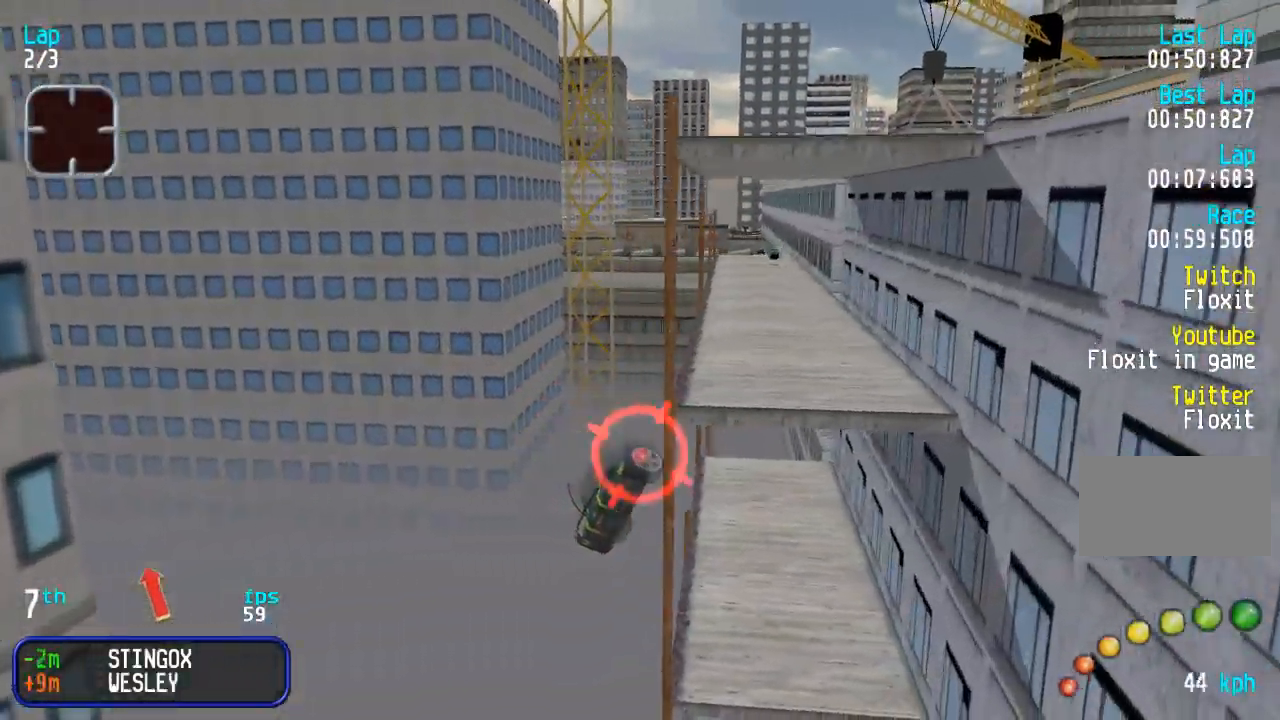
{"buttons": ["DPAD_UP", "DPAD_RIGHT"], "events": [[33, "DPAD_RIGHT", "up"], [83, "DPAD_RIGHT", "down"], [433, "DPAD_RIGHT", "up"], [483, "DPAD_RIGHT", "down"]]}
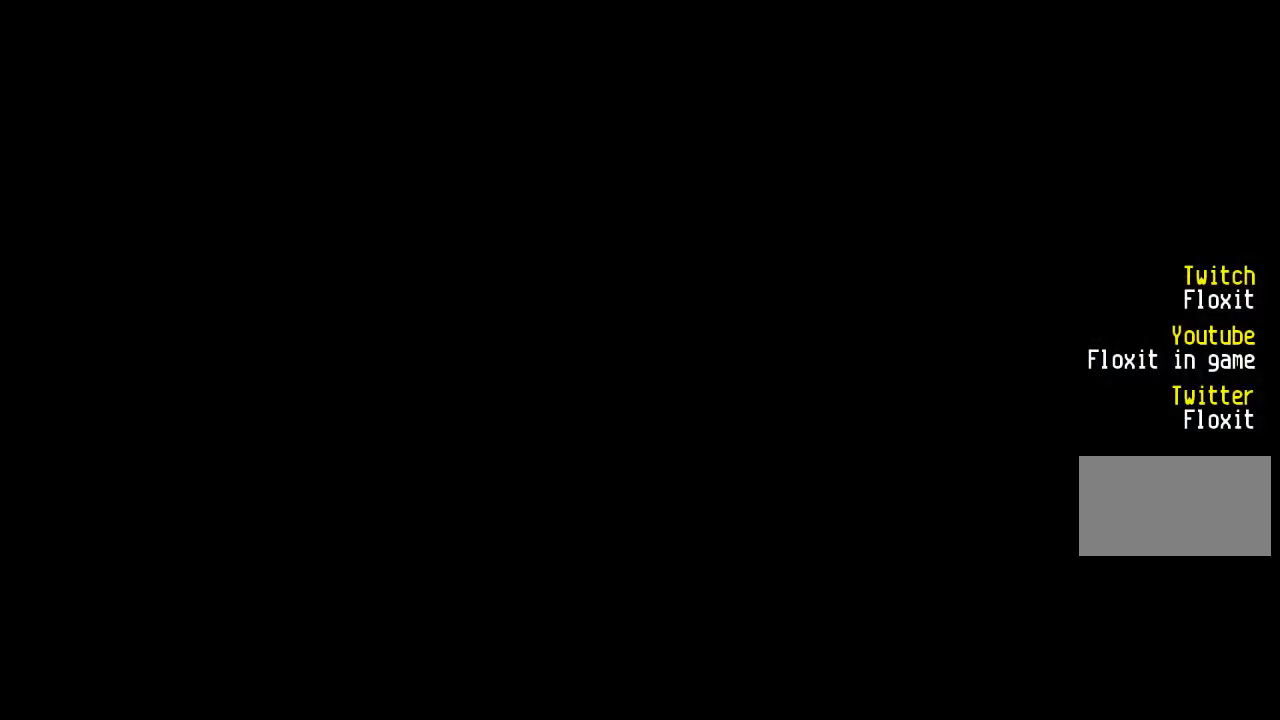
{"buttons": ["DPAD_UP", "DPAD_RIGHT"], "events": []}
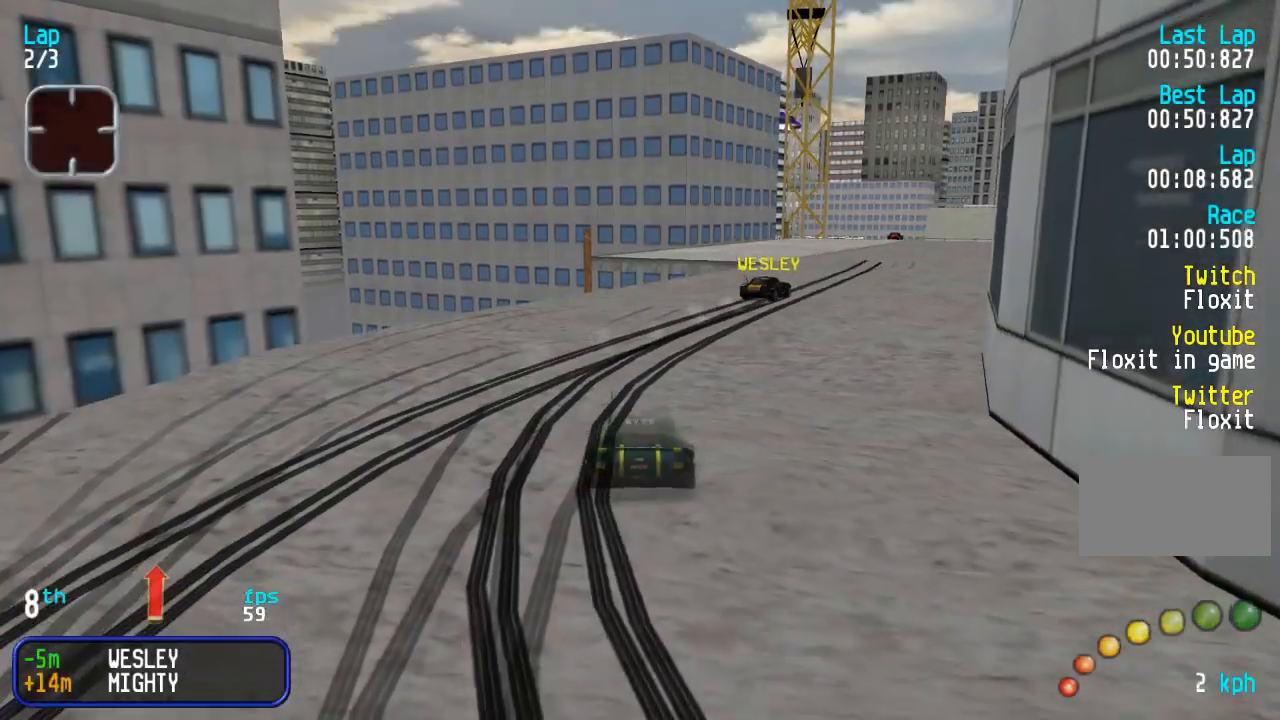
{"buttons": ["DPAD_UP", "DPAD_RIGHT"], "events": [[150, "DPAD_RIGHT", "up"], [233, "DPAD_RIGHT", "down"]]}
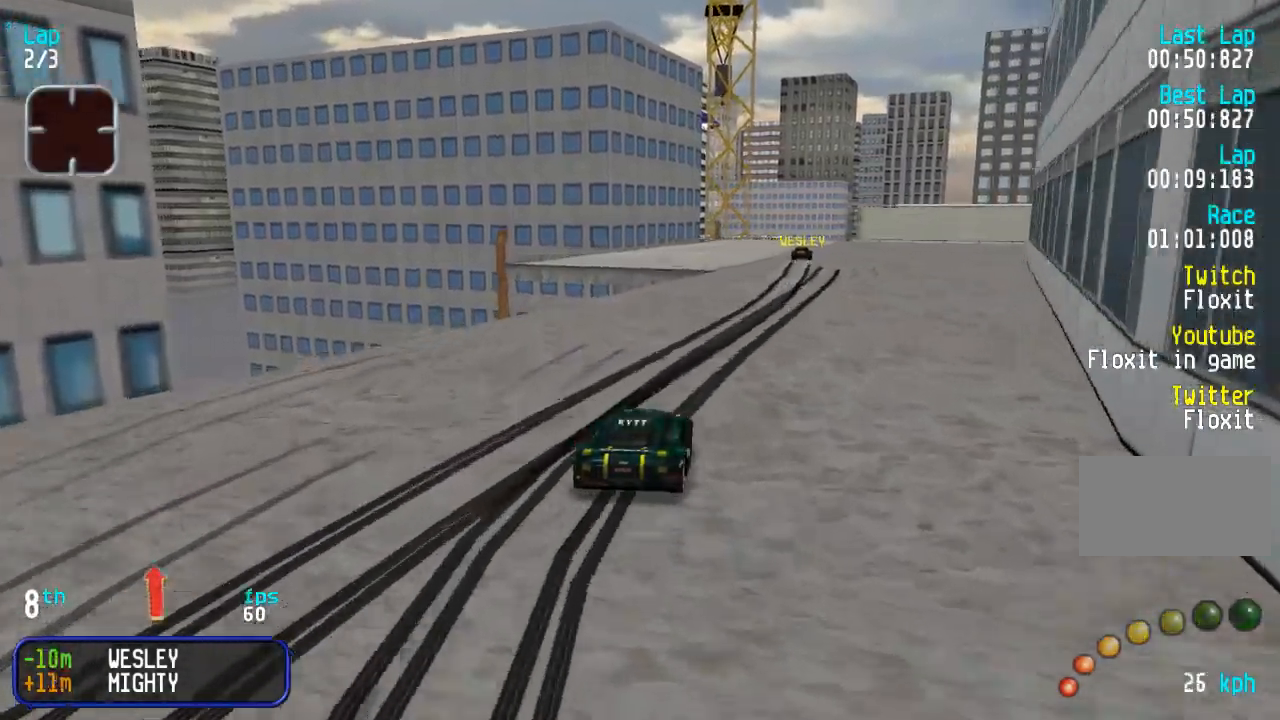
{"buttons": ["DPAD_UP"], "events": [[67, "DPAD_RIGHT", "up"], [300, "DPAD_LEFT", "down"], [367, "DPAD_LEFT", "up"]]}
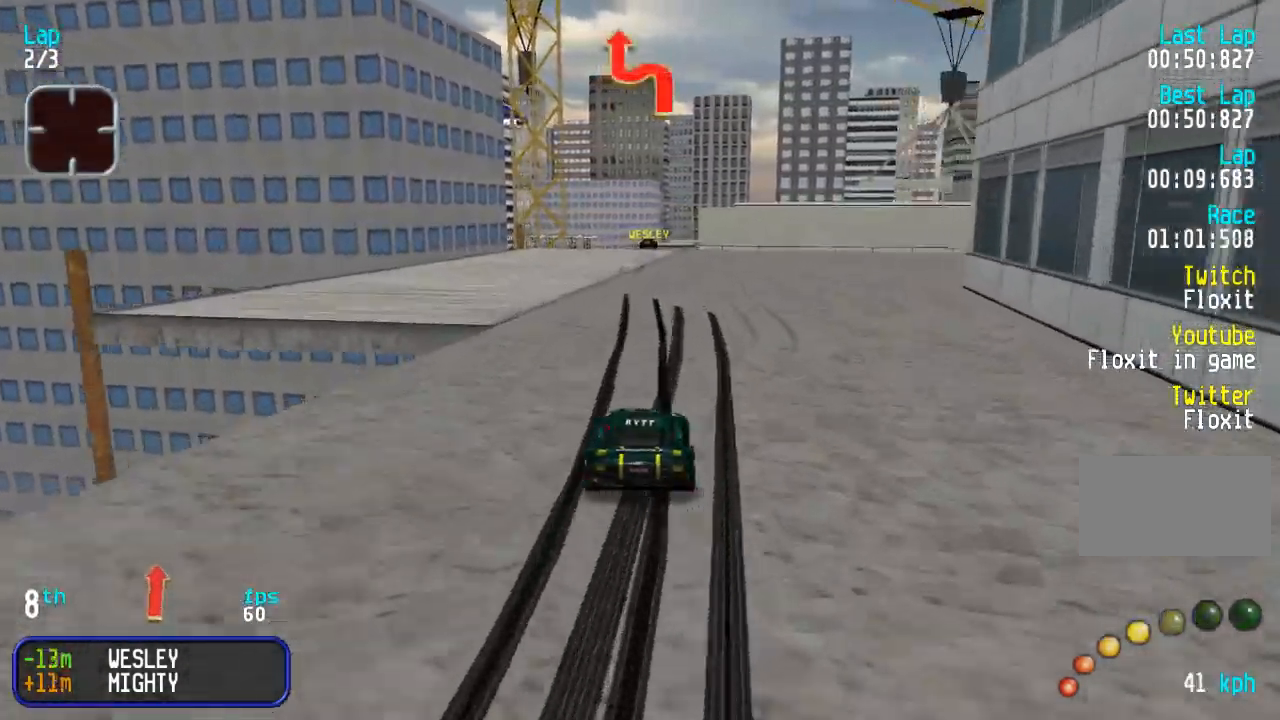
{"buttons": ["DPAD_UP"], "events": []}
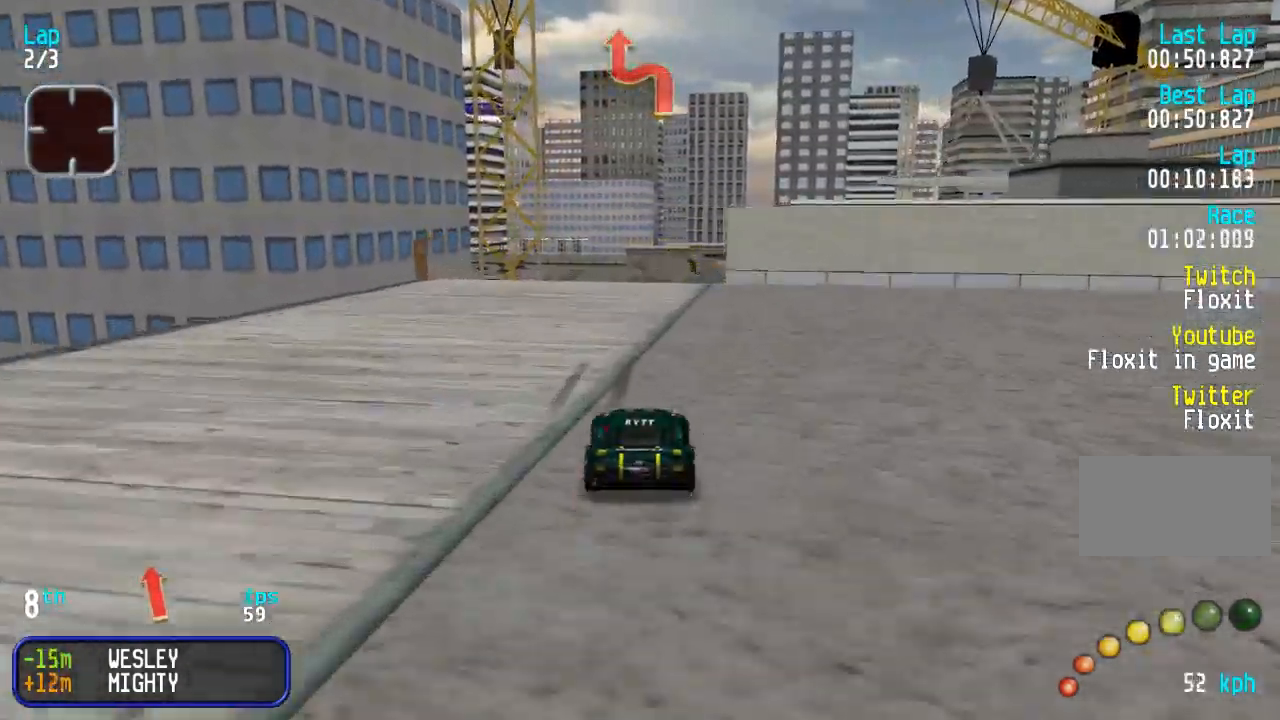
{"buttons": ["DPAD_UP"], "events": [[33, "DPAD_RIGHT", "down"], [133, "DPAD_RIGHT", "up"], [217, "DPAD_RIGHT", "down"], [333, "DPAD_RIGHT", "up"]]}
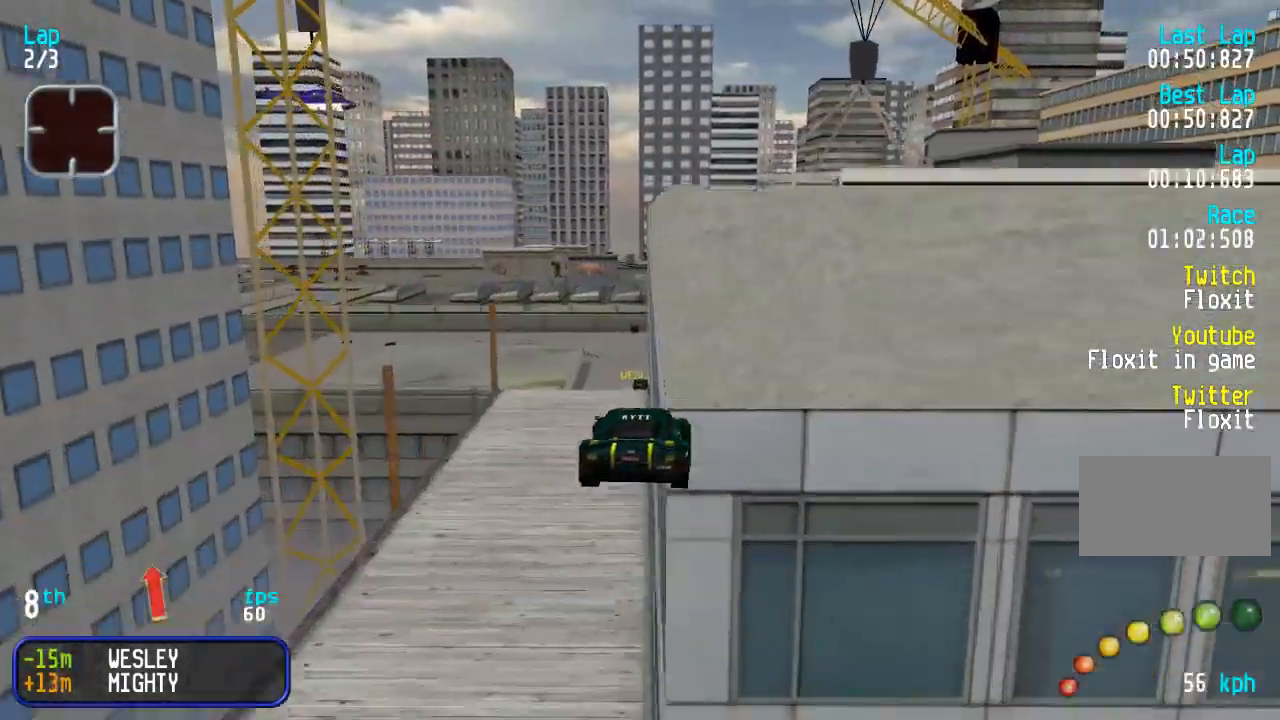
{"buttons": ["DPAD_UP"], "events": [[333, "DPAD_RIGHT", "down"], [467, "DPAD_RIGHT", "up"]]}
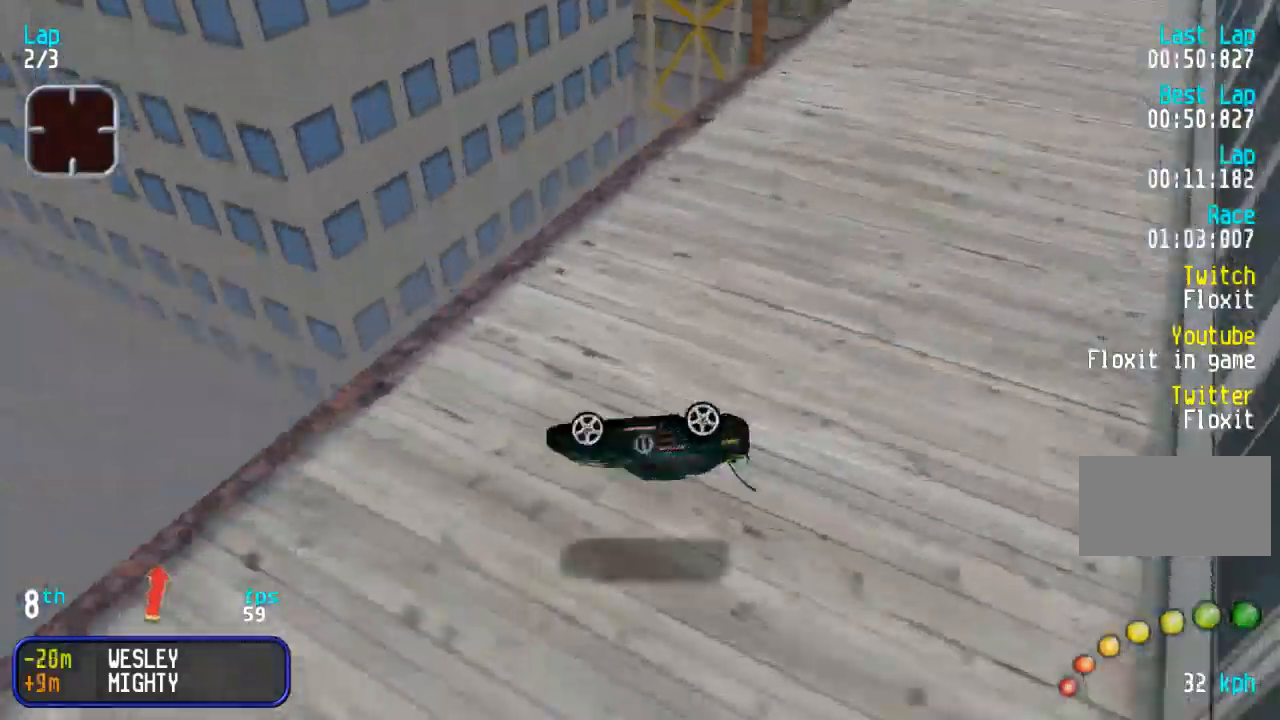
{"buttons": ["CIRCLE", "DPAD_RIGHT"], "events": [[33, "DPAD_RIGHT", "down"], [400, "CIRCLE", "down"], [433, "DPAD_UP", "up"]]}
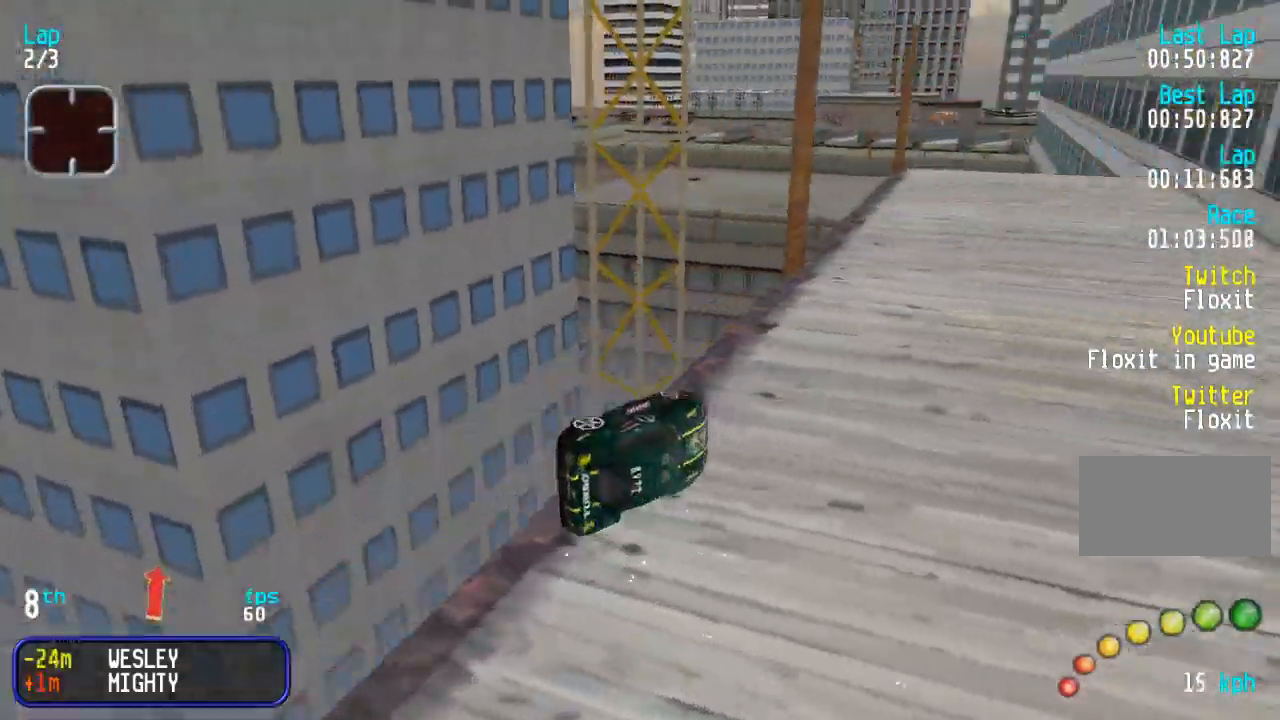
{"buttons": ["DPAD_UP"], "events": [[17, "CIRCLE", "up"], [17, "DPAD_RIGHT", "up"], [83, "DPAD_UP", "down"]]}
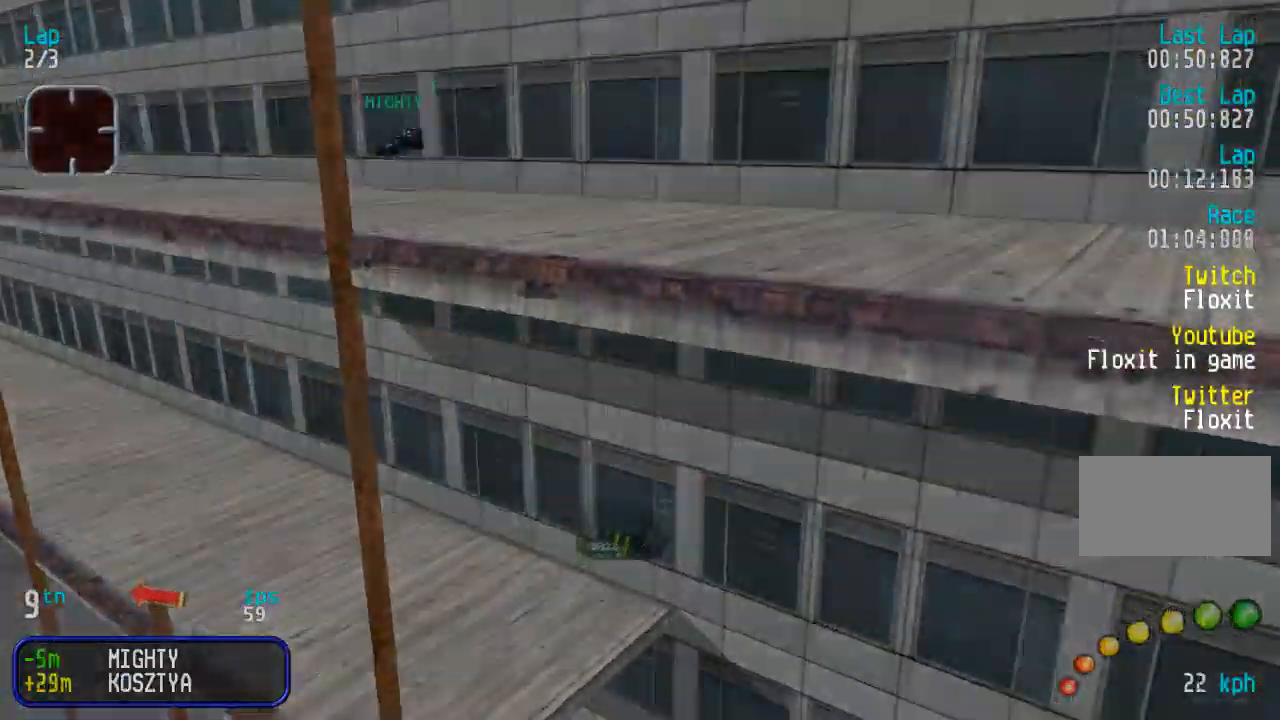
{"buttons": ["DPAD_UP"], "events": []}